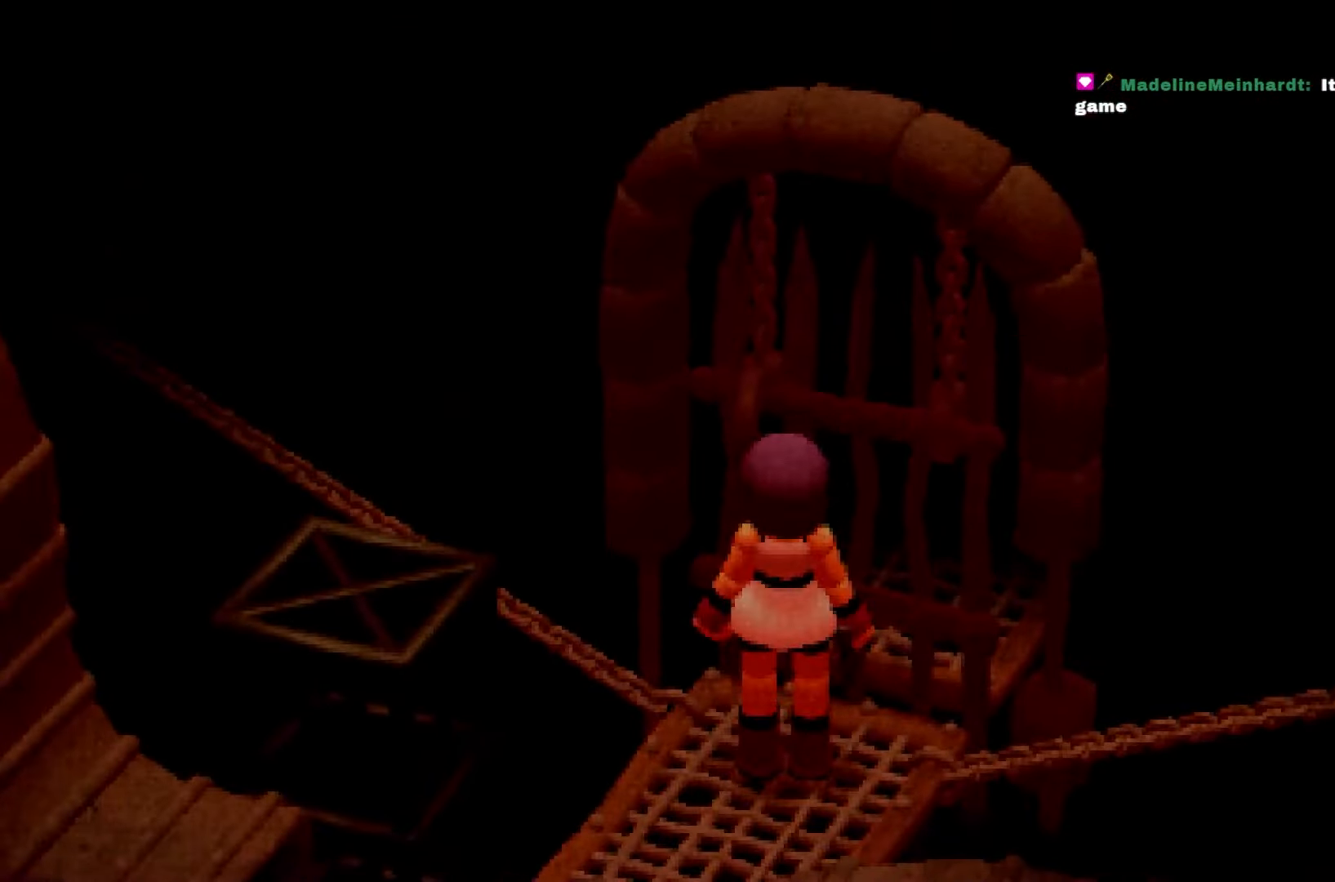
Gameplay with a controller (Xbox layout); each line is a JSON object with the inputs held at the frame after it. "events" lists button and stick changes between this image and that frame as [ms after this image, input, new state], when the widget could be followed in between. Not read: DPAD_RIGHT DPAD_UP L3 R3 SELECT START.
{"buttons": ["L2"], "left_stick": "up-right", "right_stick": "center", "events": [[33, "A", "up"], [100, "A", "down"], [150, "A", "up"], [200, "A", "down"], [267, "A", "up"], [333, "A", "down"], [383, "A", "up"], [450, "A", "down"], [500, "A", "up"]]}
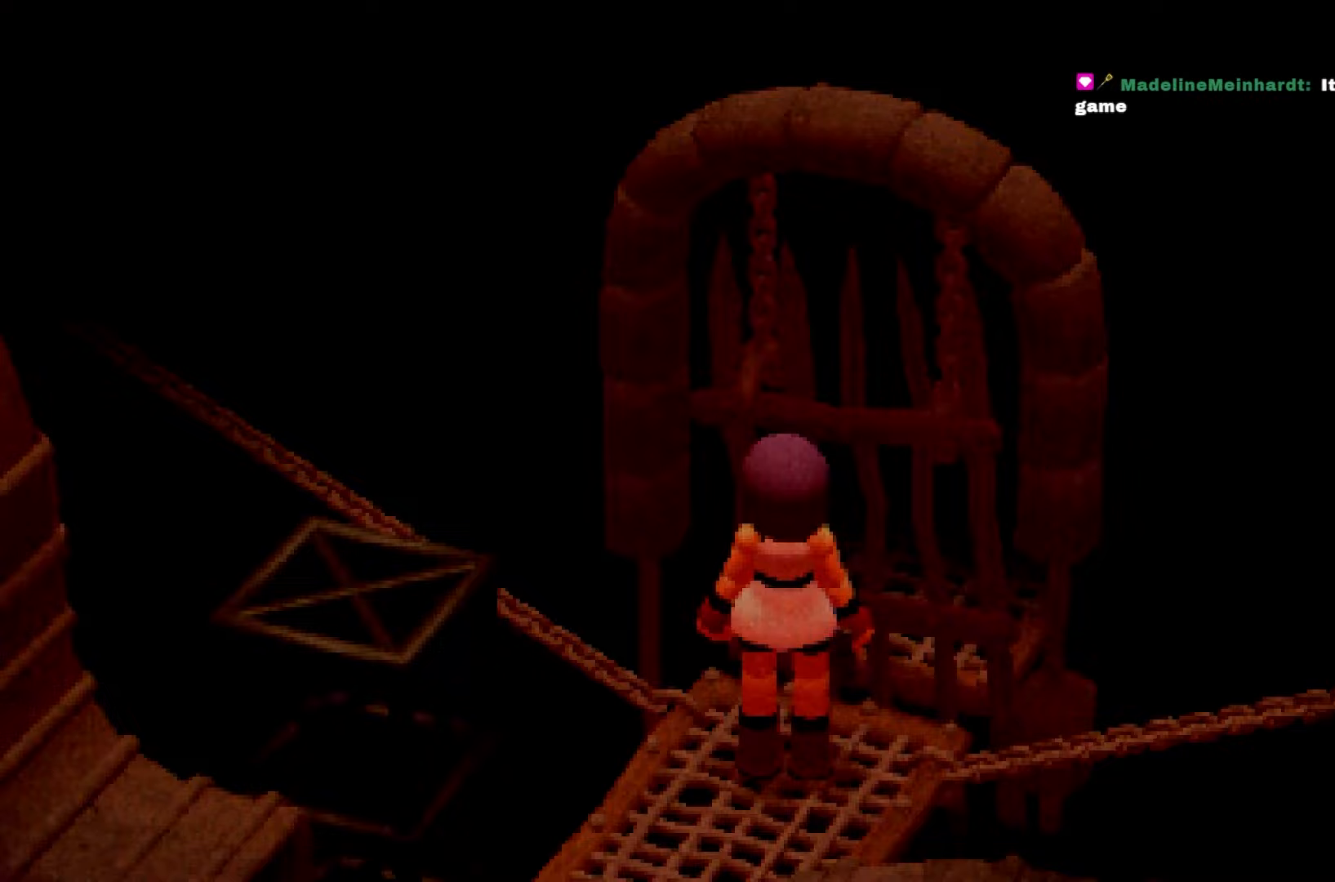
{"buttons": ["L2"], "left_stick": "up-right", "right_stick": "center", "events": [[67, "A", "down"], [133, "A", "up"], [183, "A", "down"], [233, "A", "up"], [300, "A", "down"], [350, "A", "up"], [433, "A", "down"], [467, "A", "up"]]}
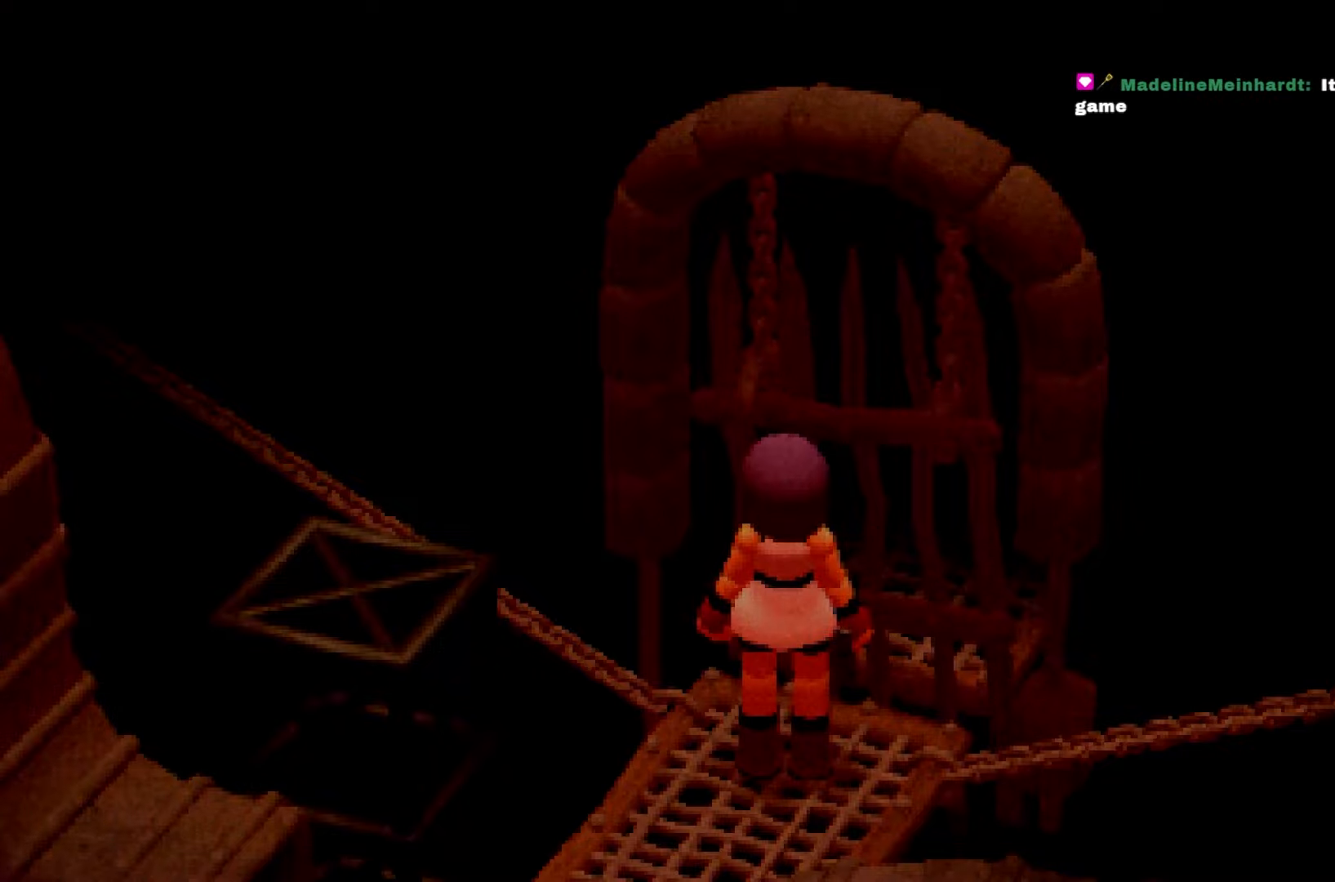
{"buttons": ["A", "L2"], "left_stick": "up-right", "right_stick": "center", "events": [[50, "A", "down"], [83, "A", "up"], [150, "A", "down"], [200, "A", "up"], [250, "A", "down"], [300, "A", "up"], [350, "A", "down"], [400, "A", "up"], [483, "A", "down"]]}
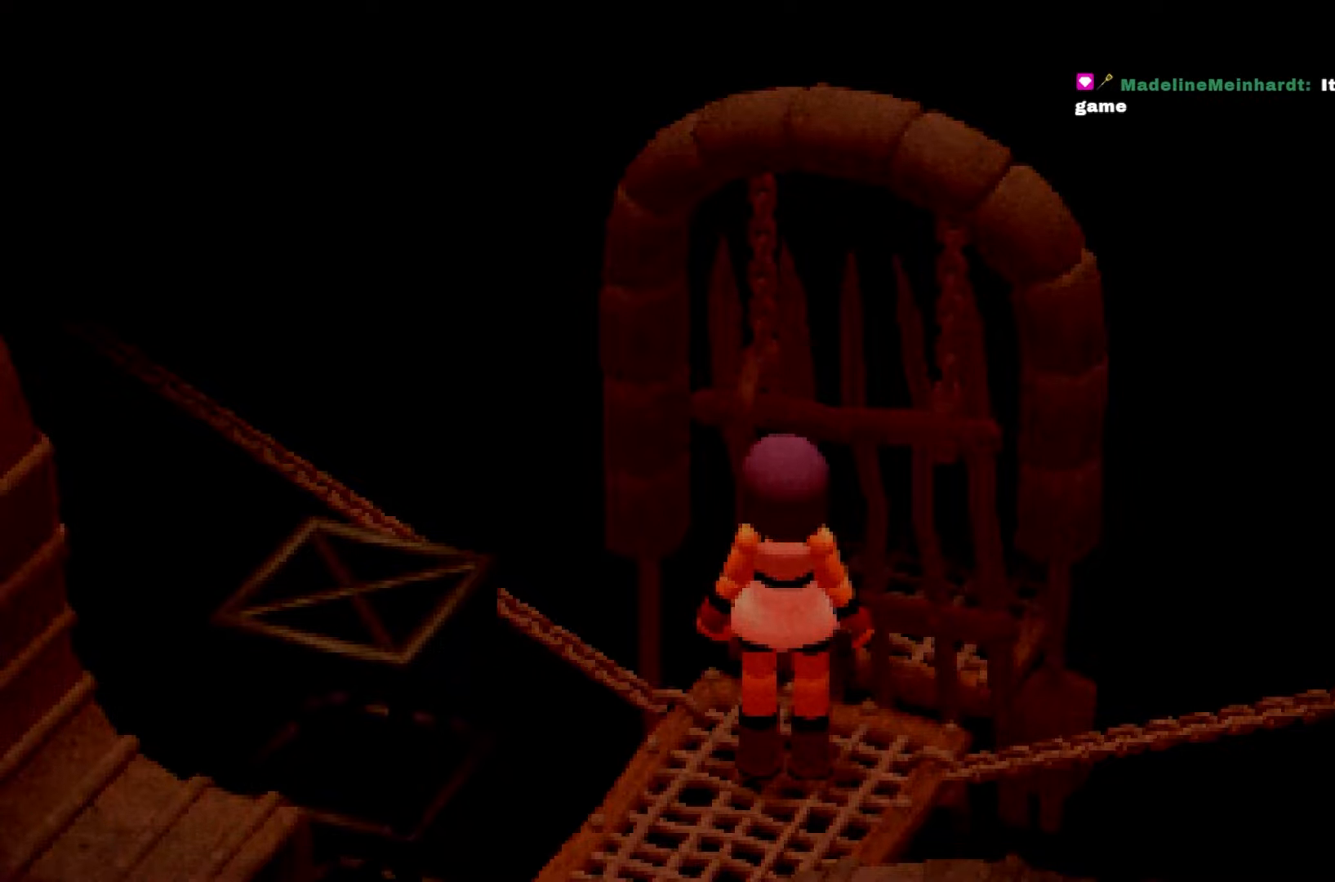
{"buttons": ["A", "L2"], "left_stick": "up-right", "right_stick": "center", "events": [[17, "A", "up"], [100, "A", "down"], [133, "A", "up"], [183, "A", "down"], [200, "A", "up"], [267, "A", "down"], [300, "A", "up"], [367, "A", "down"], [417, "A", "up"], [467, "A", "down"]]}
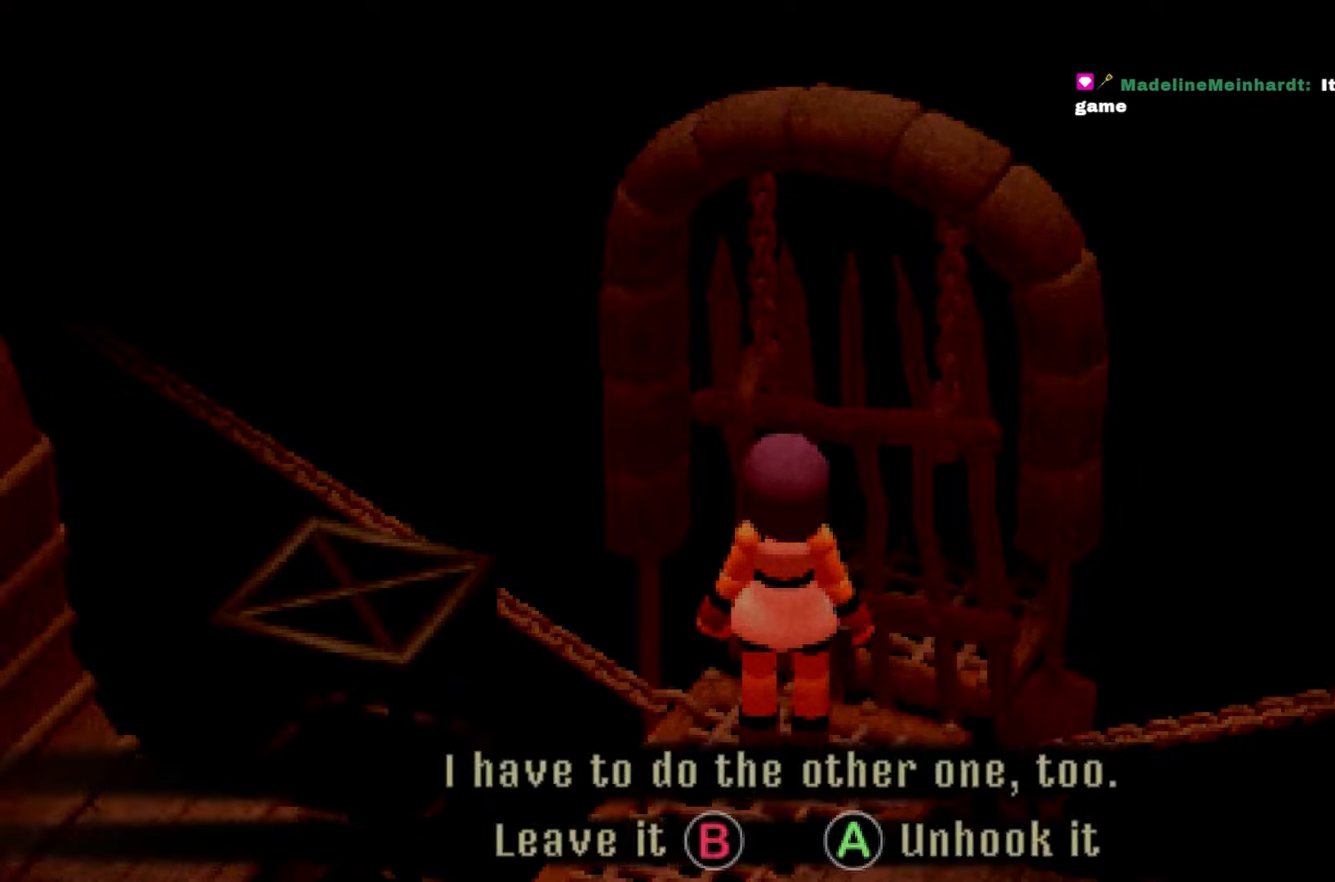
{"buttons": ["L2"], "left_stick": "up", "right_stick": "center"}
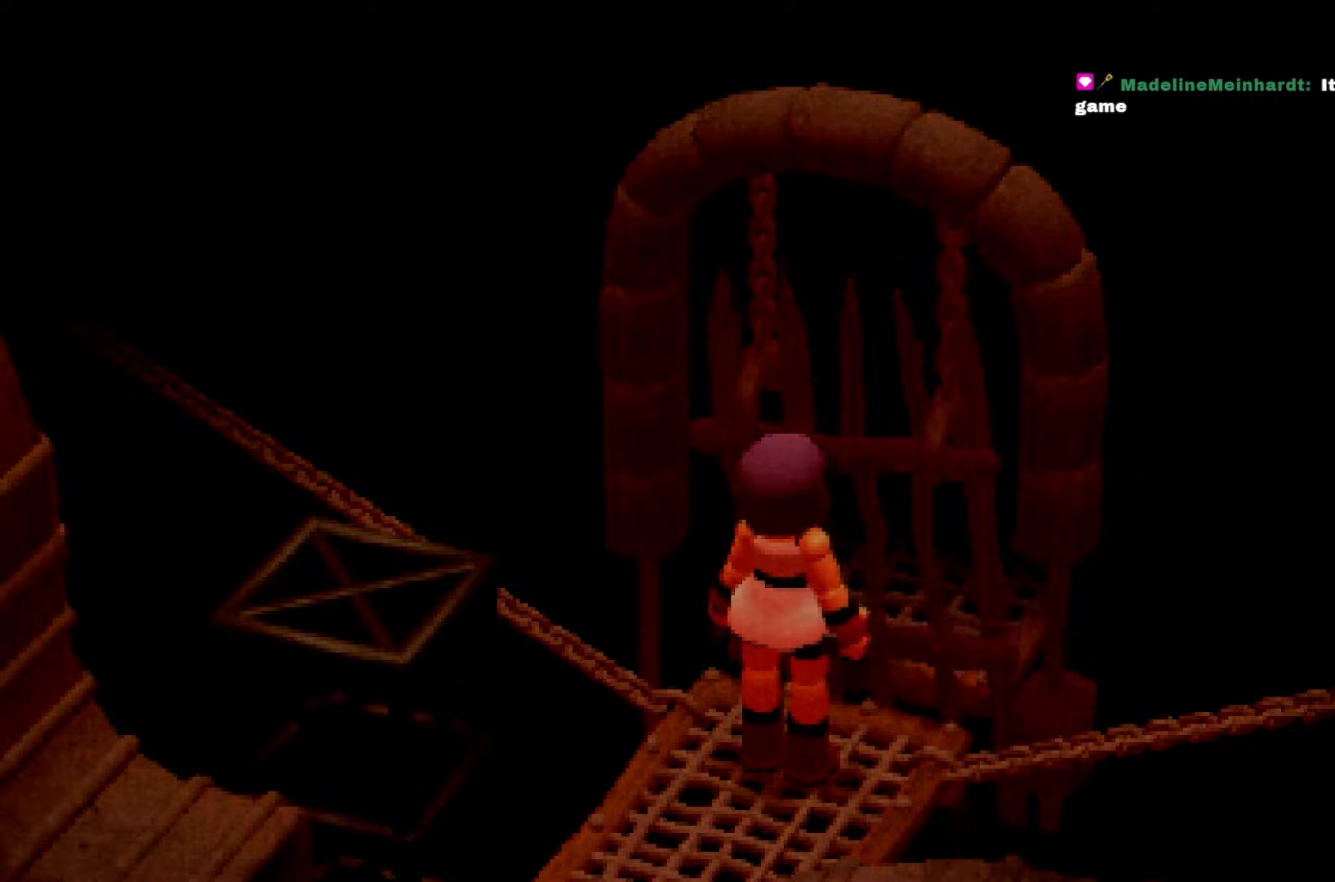
{"buttons": ["R2"], "left_stick": "up", "right_stick": "center"}
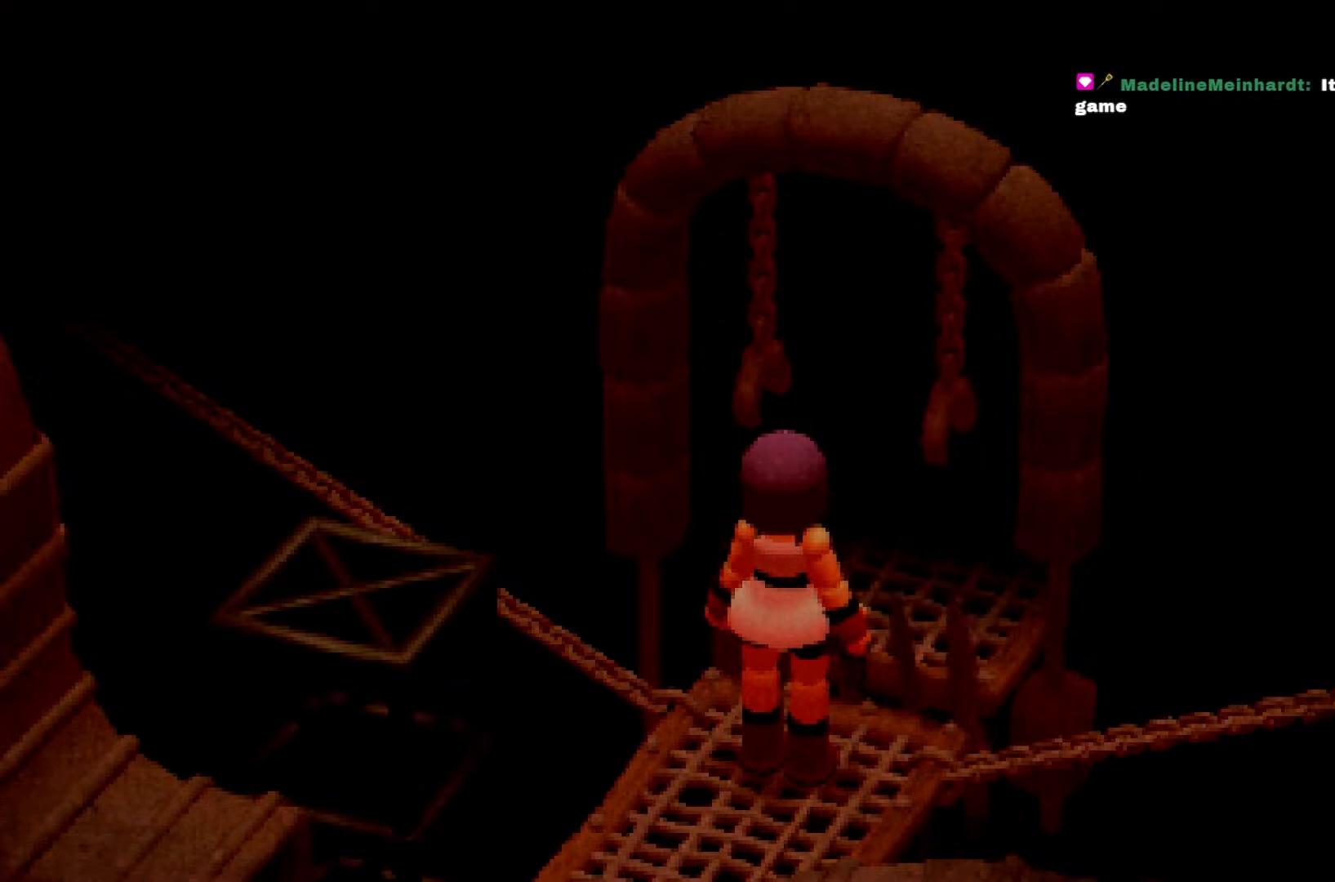
{"buttons": ["R2"], "left_stick": "up", "right_stick": "center"}
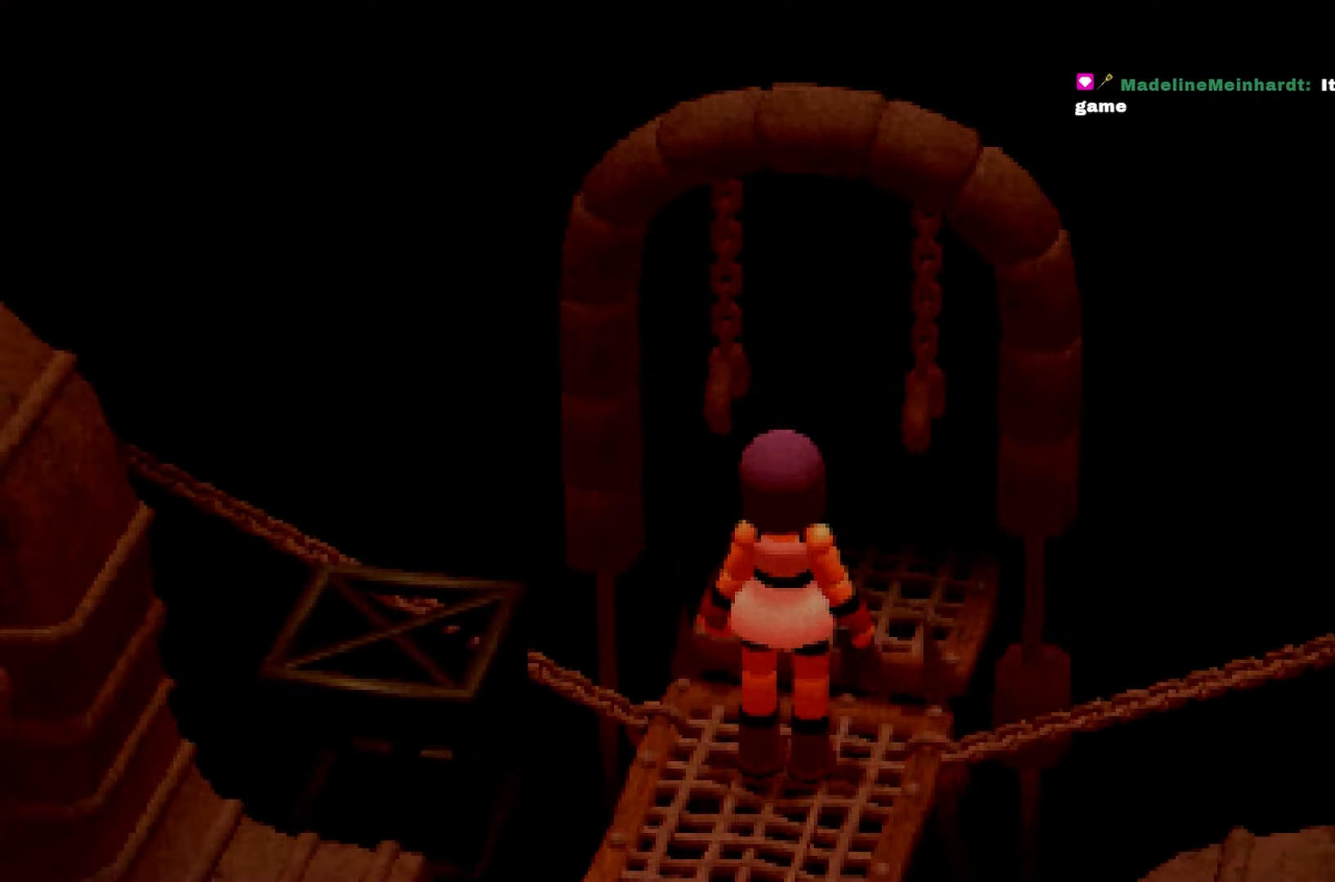
{"buttons": ["R2"], "left_stick": "up", "right_stick": "center"}
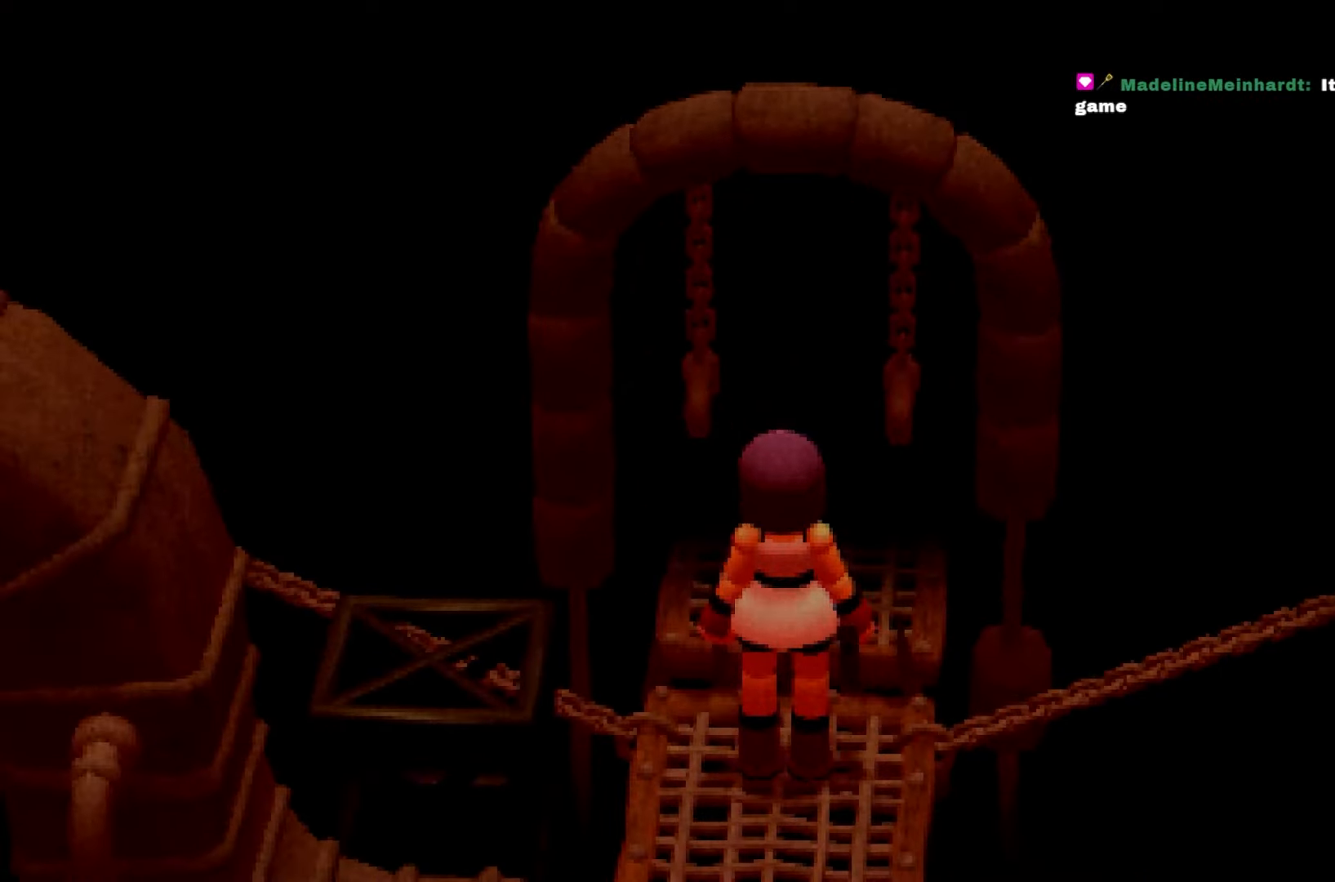
{"buttons": ["R2"], "left_stick": "up", "right_stick": "center"}
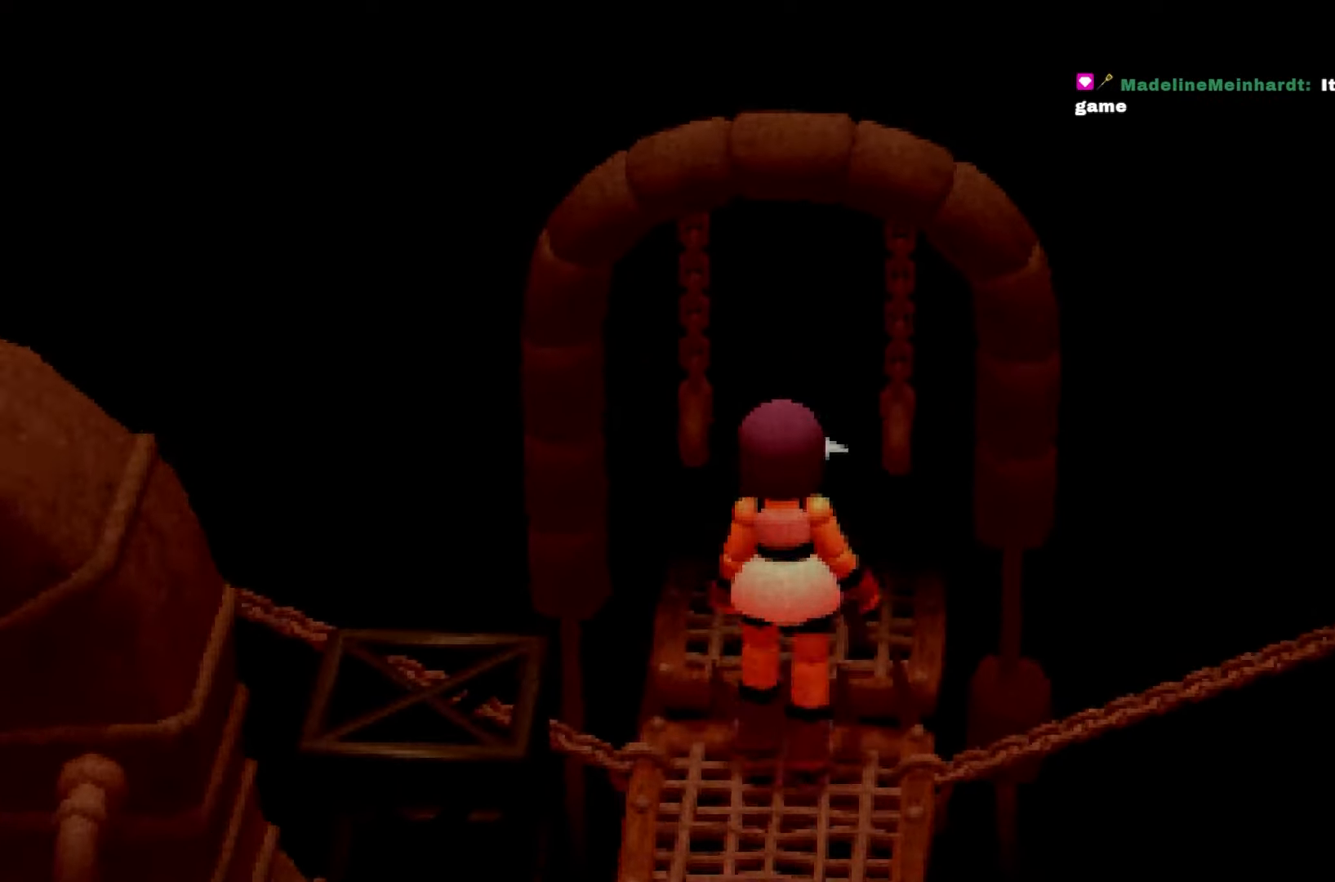
{"buttons": ["R2"], "left_stick": "up", "right_stick": "center"}
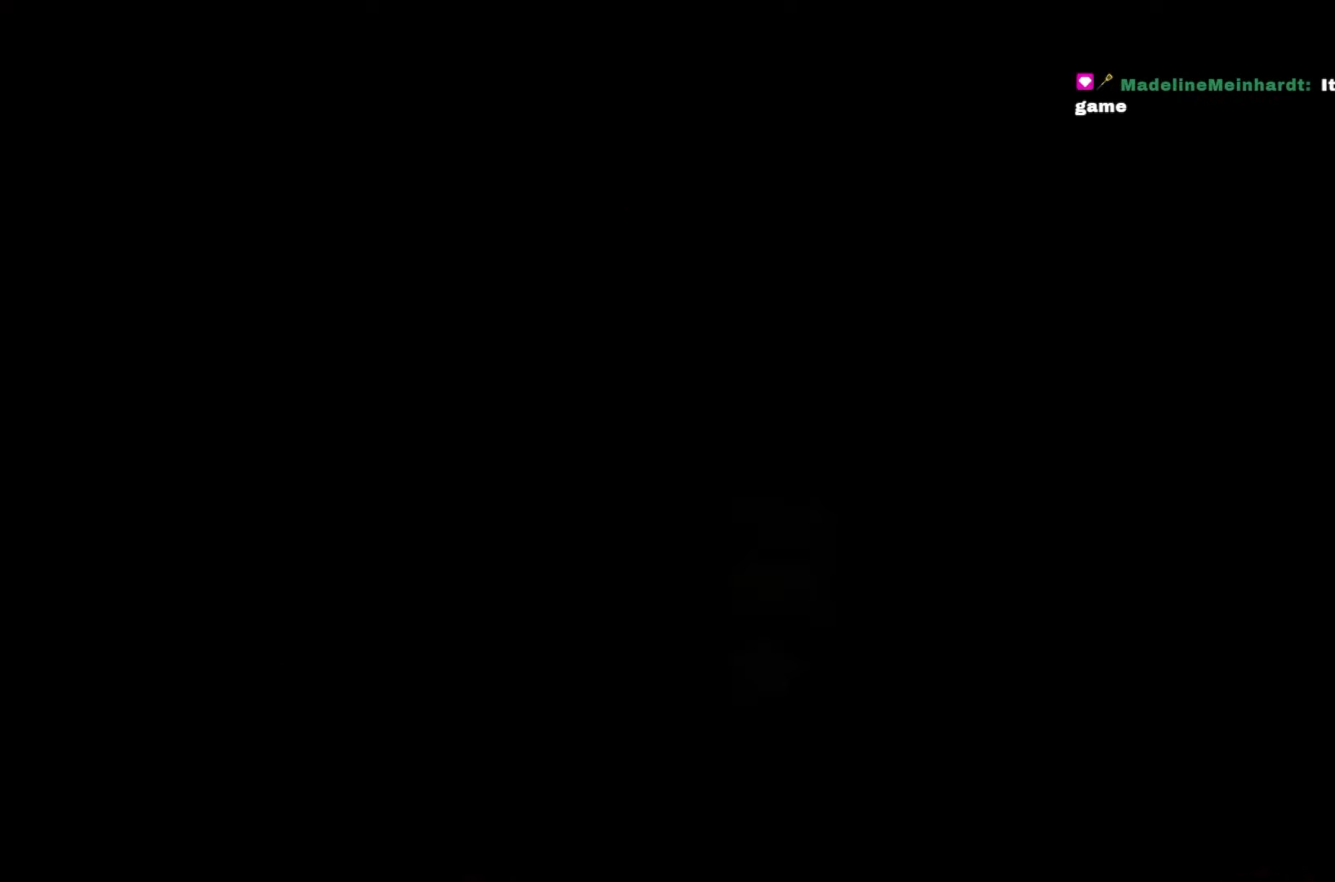
{"buttons": [], "left_stick": "center", "right_stick": "center", "events": [[367, "R2", "up"], [367, "left_stick", "center"]]}
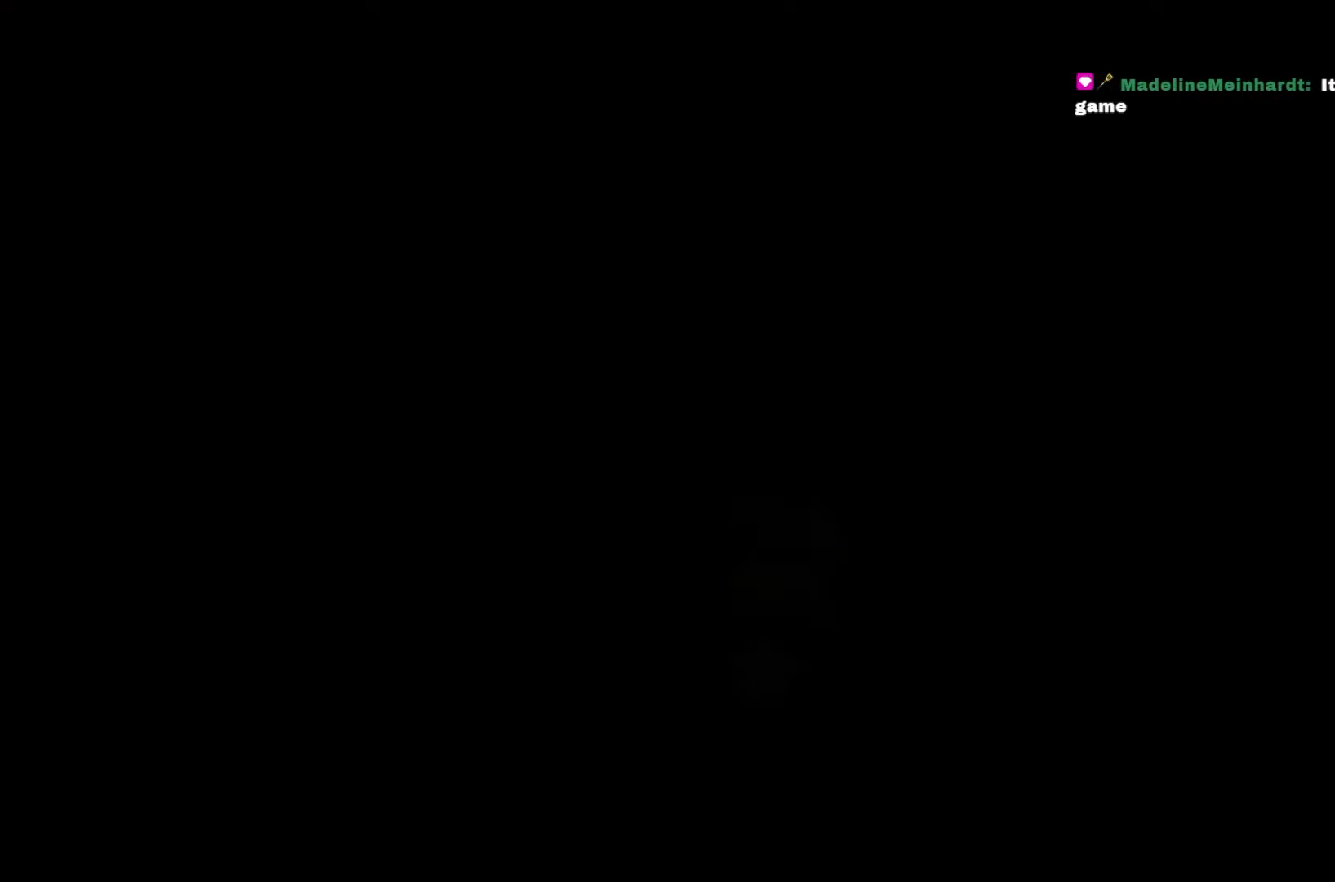
{"buttons": ["R2"], "left_stick": "up", "right_stick": "center", "events": [[117, "left_stick", "up"], [217, "R2", "down"]]}
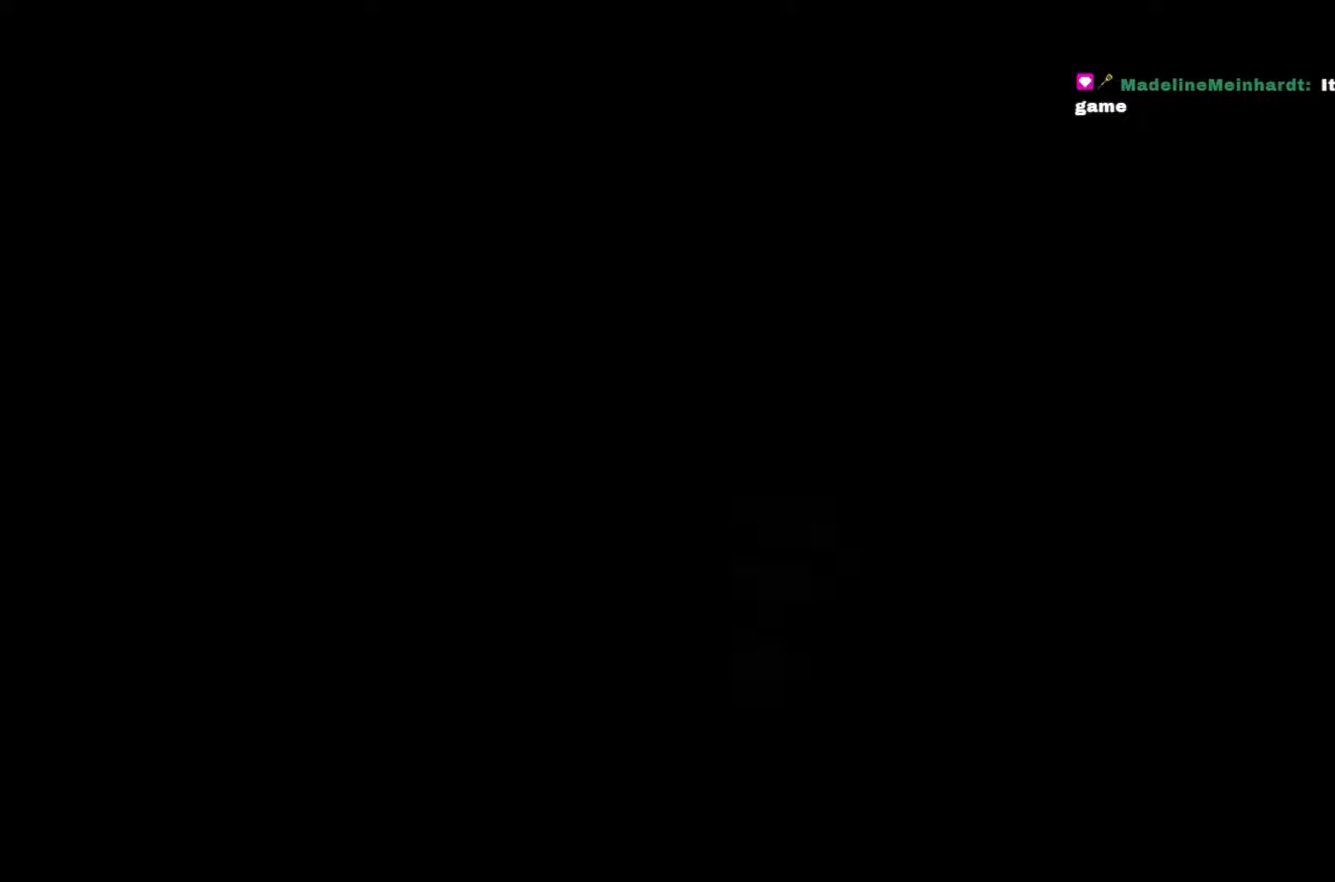
{"buttons": ["R2"], "left_stick": "up", "right_stick": "center"}
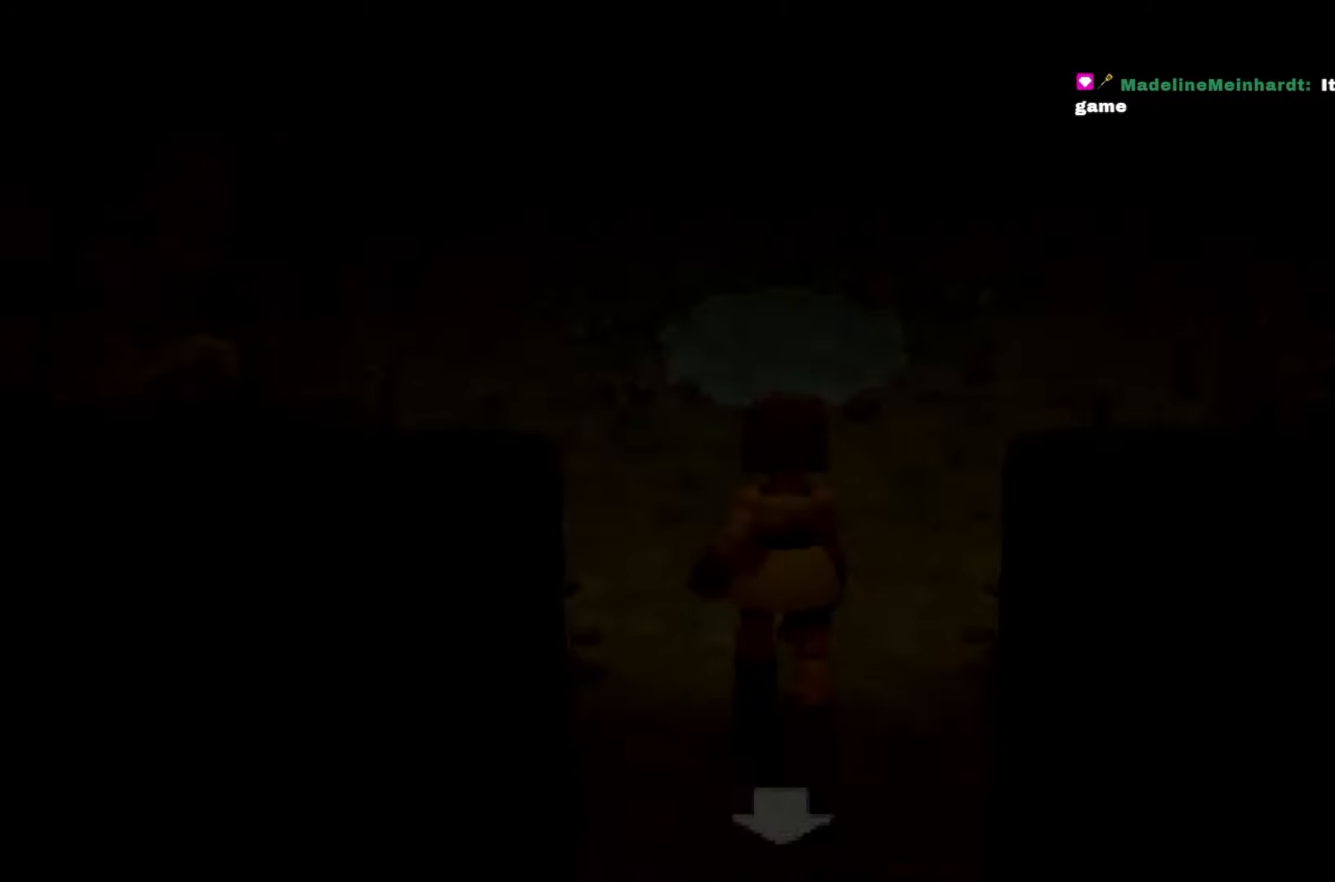
{"buttons": ["R2", "DPAD_LEFT"], "left_stick": "up", "right_stick": "center"}